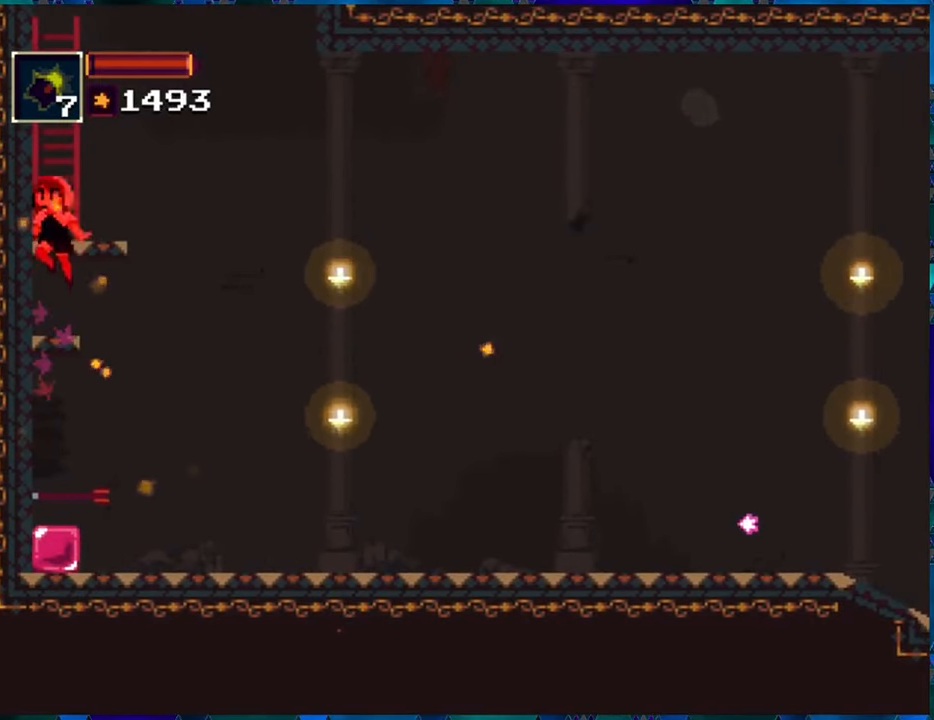
Gameplay with a controller (Nintendo layout); each line is a JSON object with the inputs held at the frame after it. "events" lists button and stick changes between this image and that frame as [ms after this image, input, new state], when the widget could be followed in between. Not read: L3 R3.
{"buttons": ["B", "R1"], "left_stick": "center", "right_stick": "center", "events": [[183, "B", "up"], [467, "B", "down"]]}
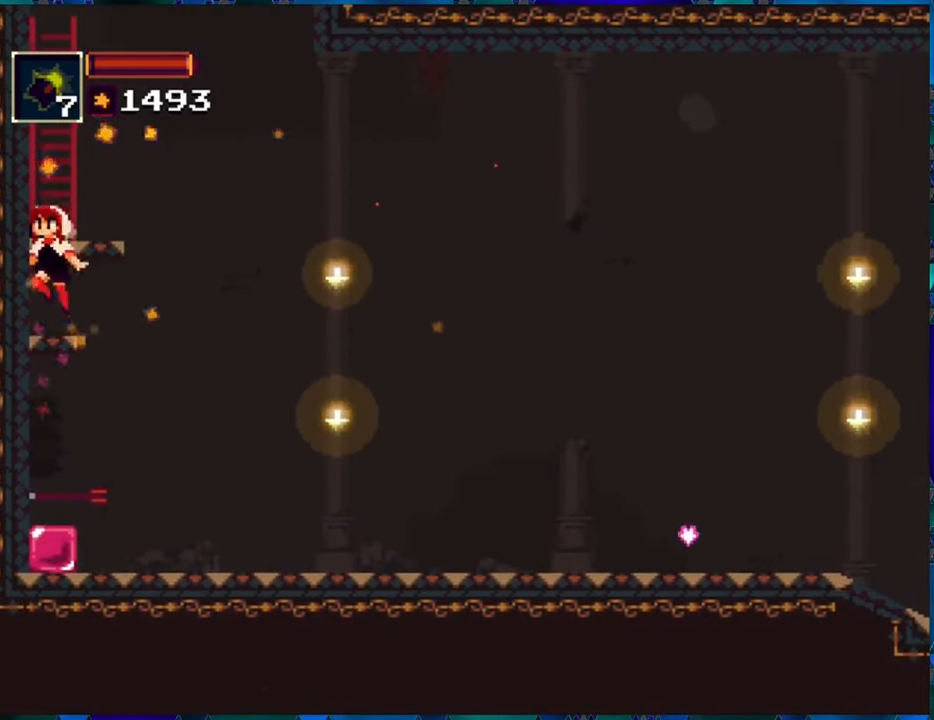
{"buttons": ["R1"], "left_stick": "center", "right_stick": "center", "events": [[317, "B", "up"]]}
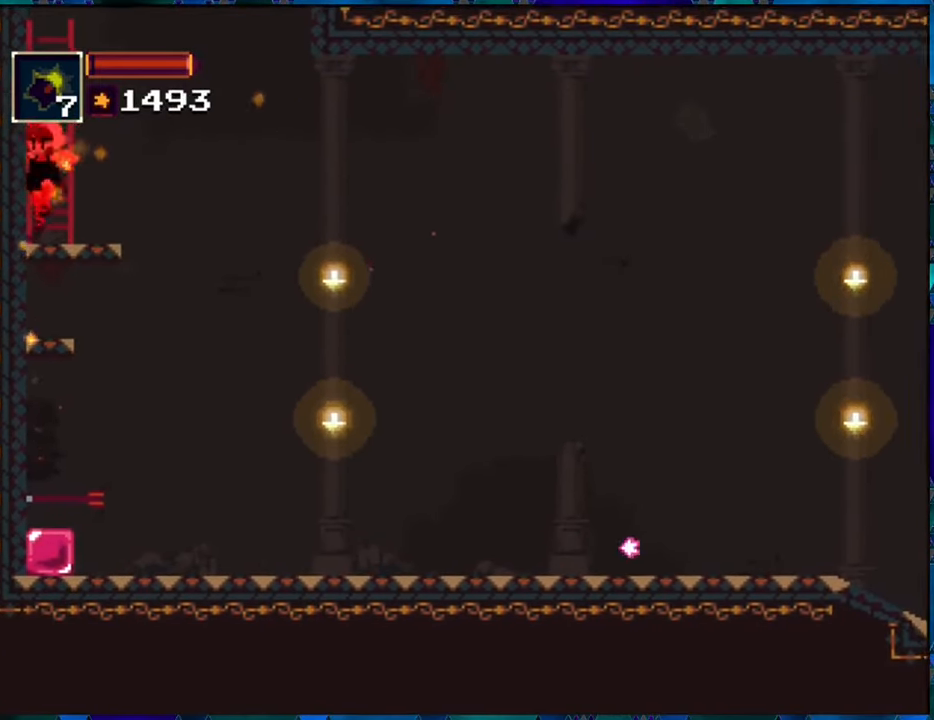
{"buttons": ["B", "R1"], "left_stick": "center", "right_stick": "center", "events": [[50, "B", "down"], [300, "B", "up"], [350, "B", "down"]]}
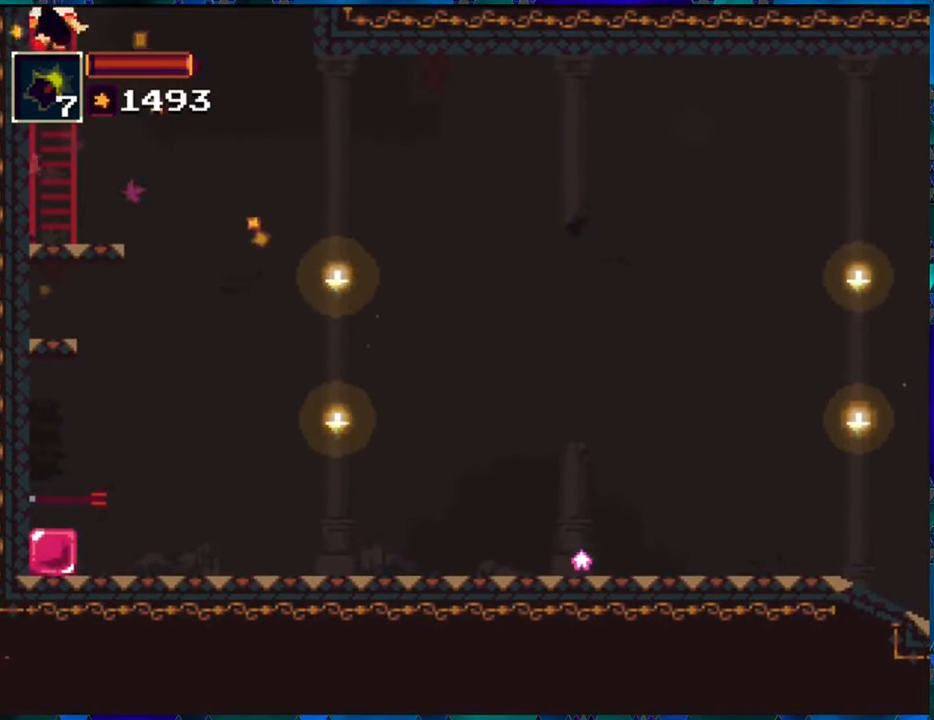
{"buttons": ["R1", "DPAD_UP"], "left_stick": "center", "right_stick": "center", "events": [[33, "DPAD_UP", "down"], [100, "B", "up"]]}
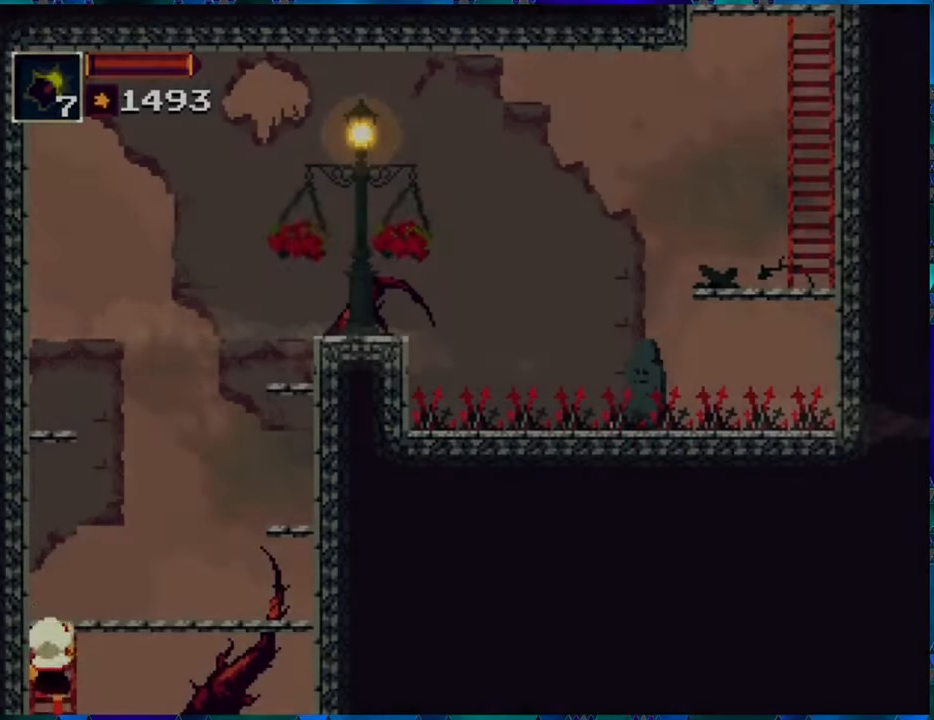
{"buttons": ["R1", "DPAD_UP"], "left_stick": "center", "right_stick": "center", "events": []}
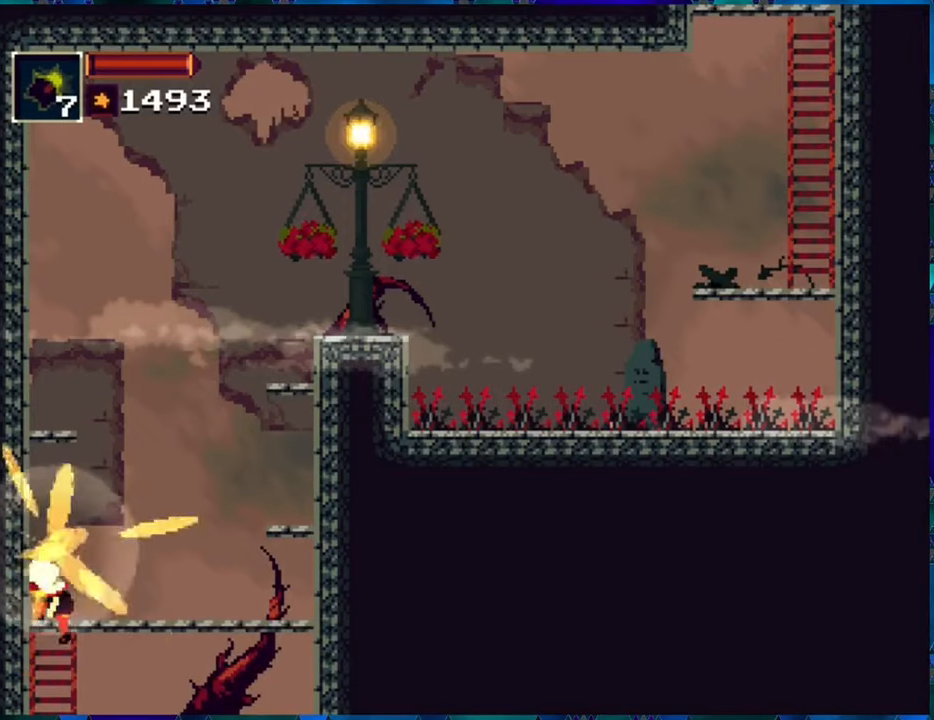
{"buttons": ["R1", "DPAD_RIGHT"], "left_stick": "center", "right_stick": "center", "events": [[117, "DPAD_UP", "up"], [267, "DPAD_RIGHT", "down"]]}
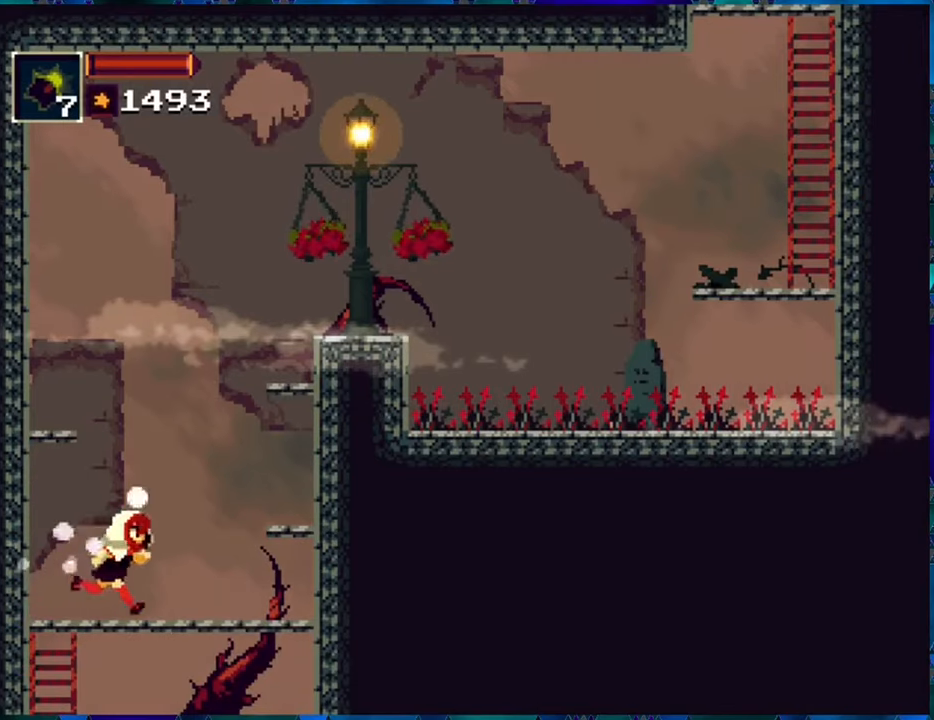
{"buttons": ["R1", "DPAD_RIGHT"], "left_stick": "center", "right_stick": "center", "events": [[184, "B", "down"], [467, "B", "up"]]}
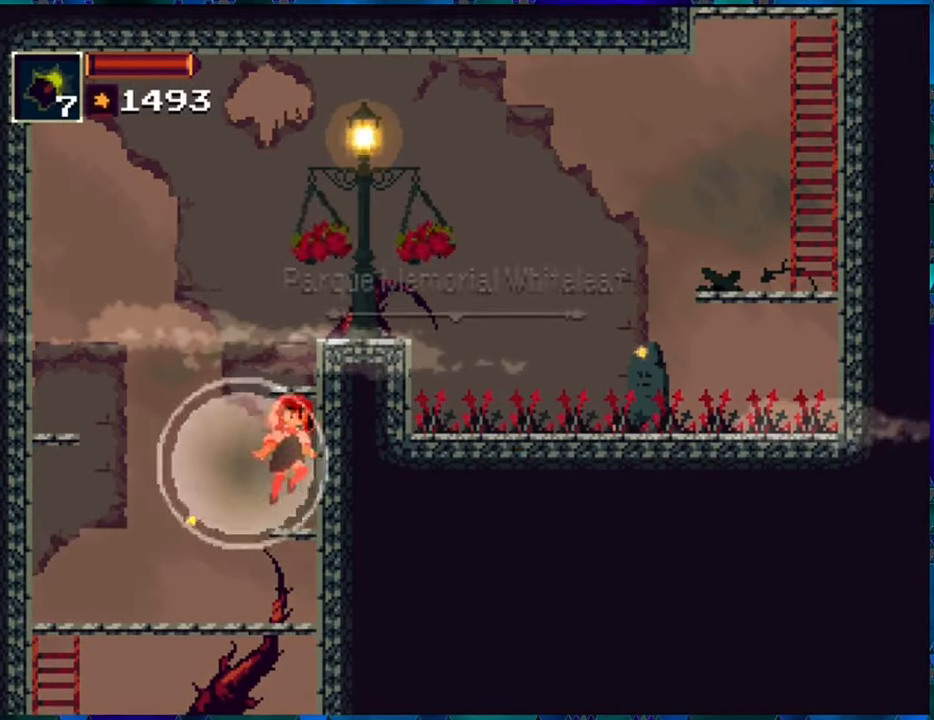
{"buttons": ["B", "R1", "DPAD_LEFT"], "left_stick": "center", "right_stick": "center", "events": [[50, "DPAD_RIGHT", "up"], [184, "DPAD_LEFT", "down"], [317, "B", "down"]]}
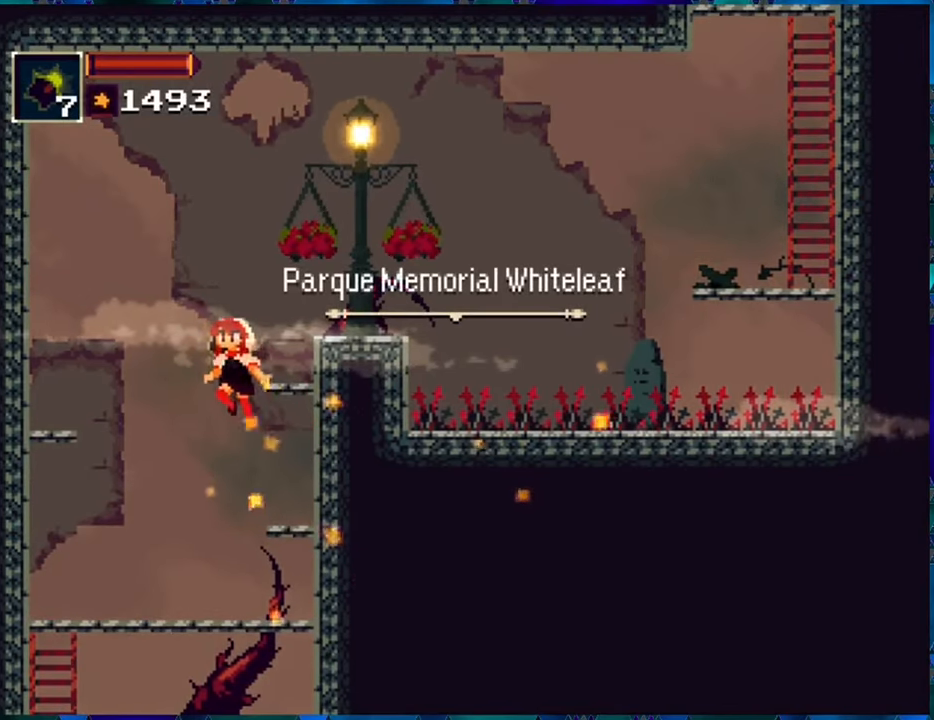
{"buttons": ["R1", "DPAD_LEFT"], "left_stick": "center", "right_stick": "center", "events": [[100, "B", "up"], [250, "B", "down"], [467, "B", "up"]]}
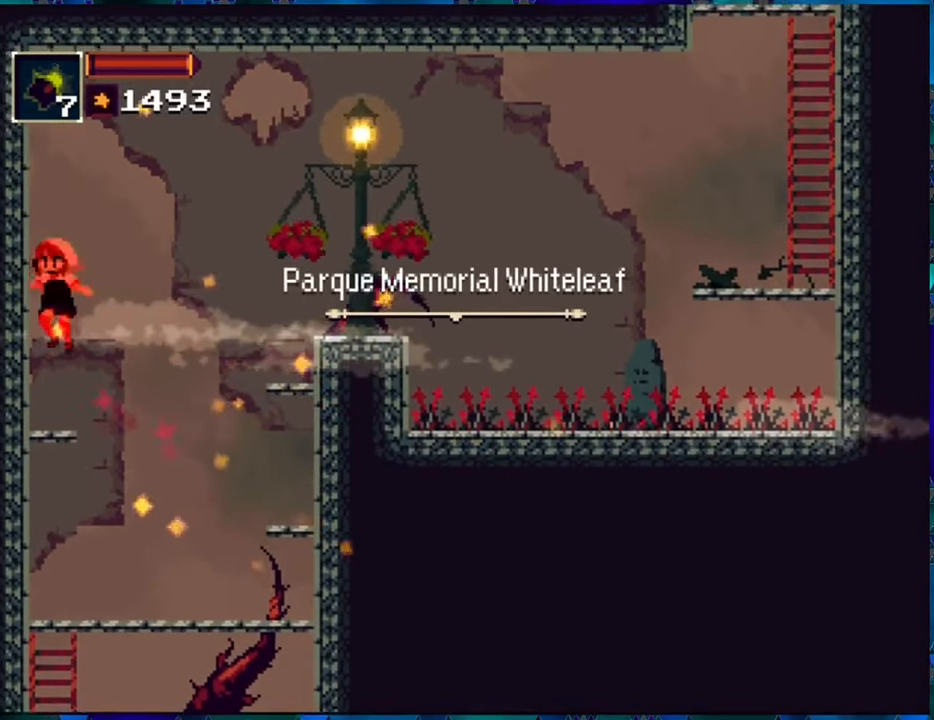
{"buttons": ["B", "R1", "DPAD_RIGHT"], "left_stick": "center", "right_stick": "center", "events": [[100, "DPAD_LEFT", "up"], [300, "DPAD_RIGHT", "down"], [434, "B", "down"]]}
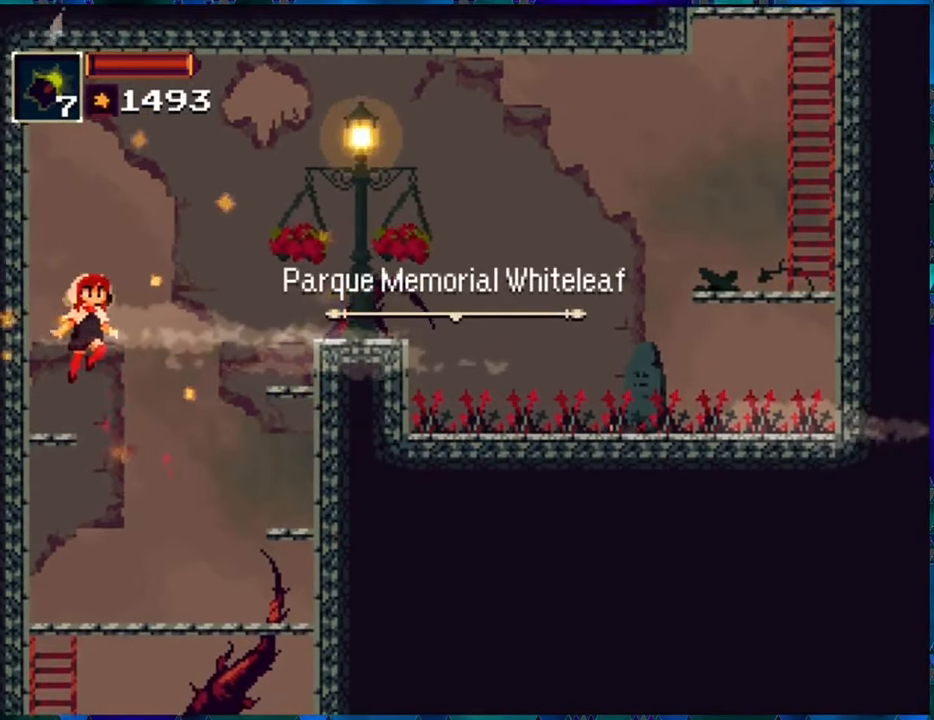
{"buttons": ["R1", "DPAD_RIGHT"], "left_stick": "center", "right_stick": "center", "events": [[150, "B", "up"], [300, "B", "down"], [500, "B", "up"]]}
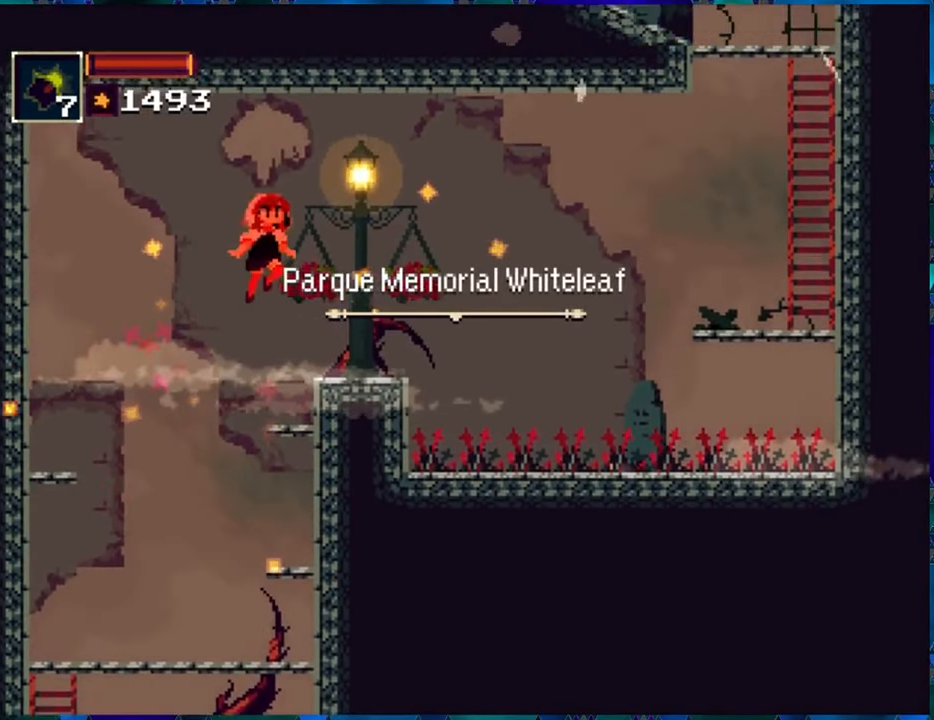
{"buttons": ["B", "R1"], "left_stick": "center", "right_stick": "center", "events": [[134, "DPAD_RIGHT", "up"], [467, "B", "down"]]}
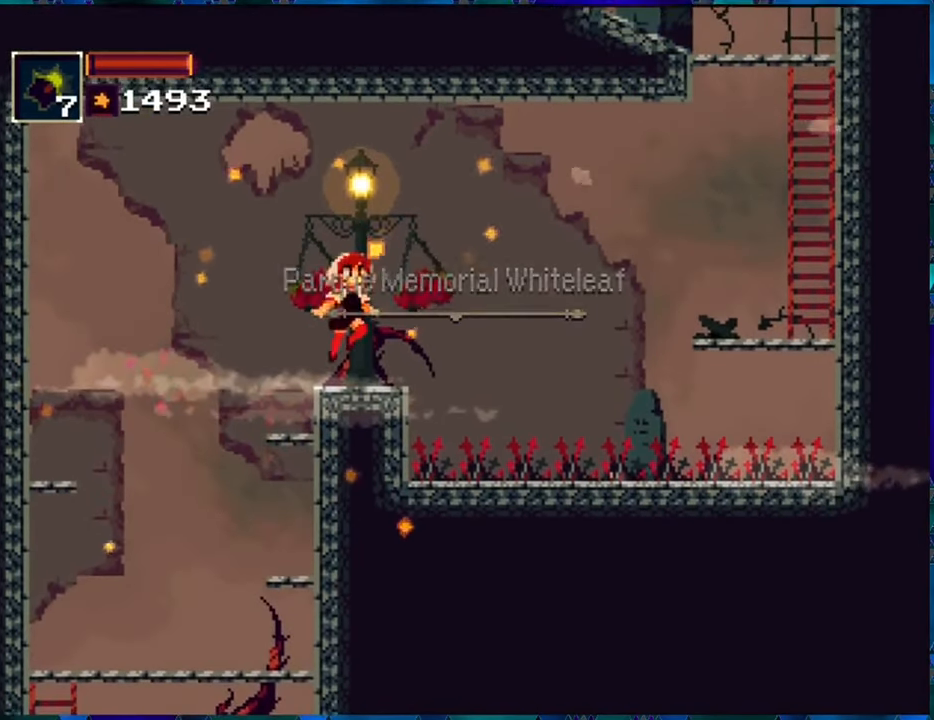
{"buttons": ["R1", "DPAD_RIGHT"], "left_stick": "center", "right_stick": "center", "events": [[67, "DPAD_RIGHT", "down"], [267, "B", "up"], [317, "A", "down"], [467, "A", "up"]]}
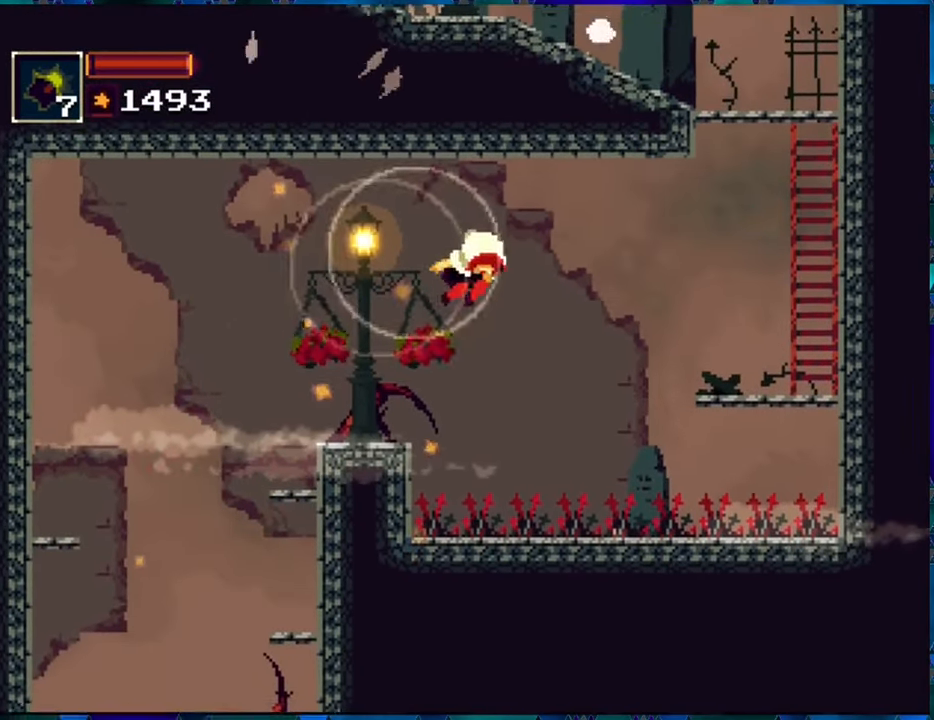
{"buttons": ["R1"], "left_stick": "center", "right_stick": "center", "events": [[317, "DPAD_RIGHT", "up"]]}
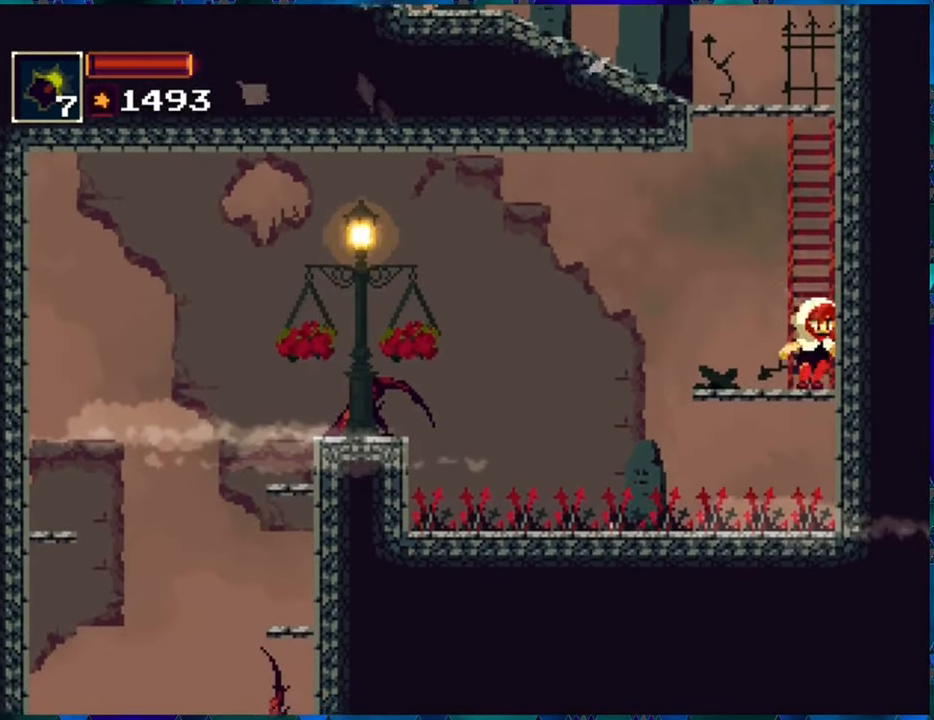
{"buttons": ["R1", "DPAD_UP"], "left_stick": "center", "right_stick": "center", "events": [[17, "B", "down"], [167, "DPAD_UP", "down"], [217, "B", "up"]]}
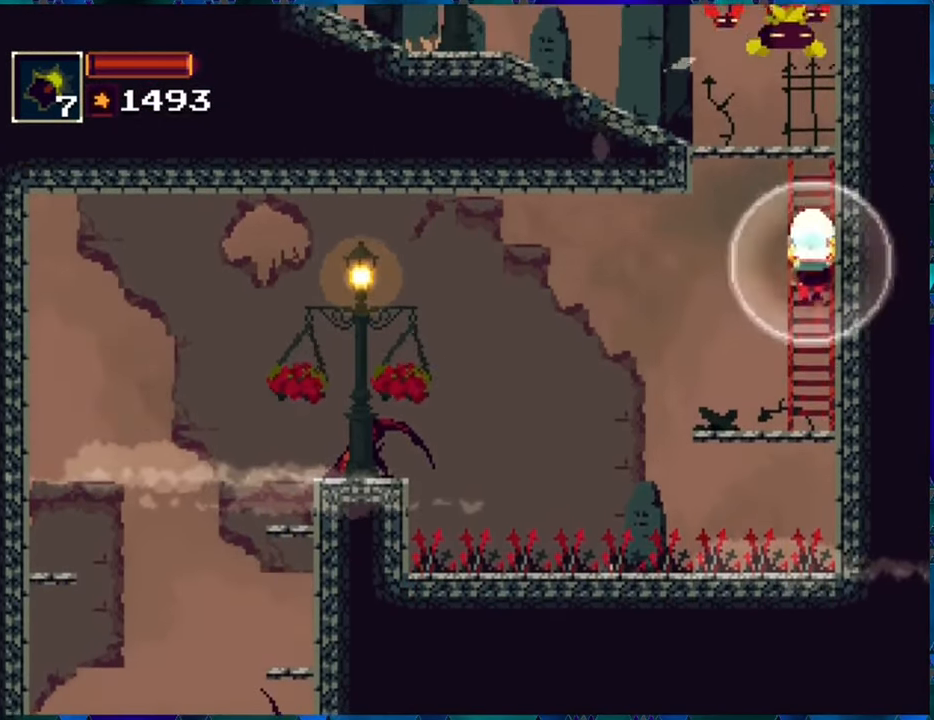
{"buttons": ["R1"], "left_stick": "center", "right_stick": "center", "events": [[83, "DPAD_UP", "up"], [216, "DPAD_DOWN", "down"], [416, "DPAD_DOWN", "up"]]}
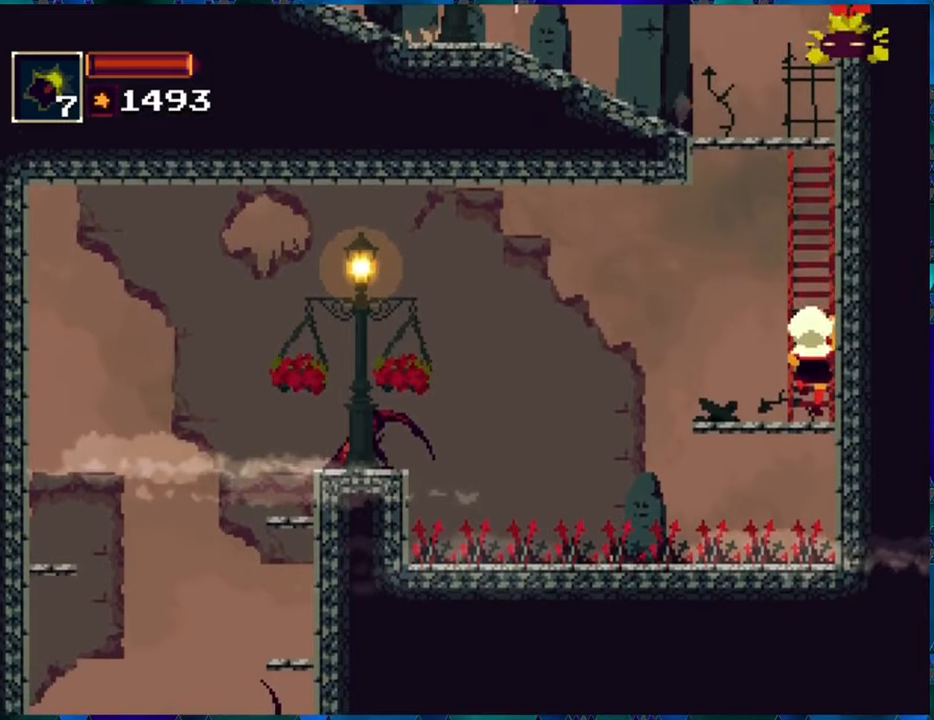
{"buttons": ["R1", "DPAD_LEFT"], "left_stick": "center", "right_stick": "center", "events": [[50, "B", "down"], [133, "B", "up"], [416, "DPAD_LEFT", "down"]]}
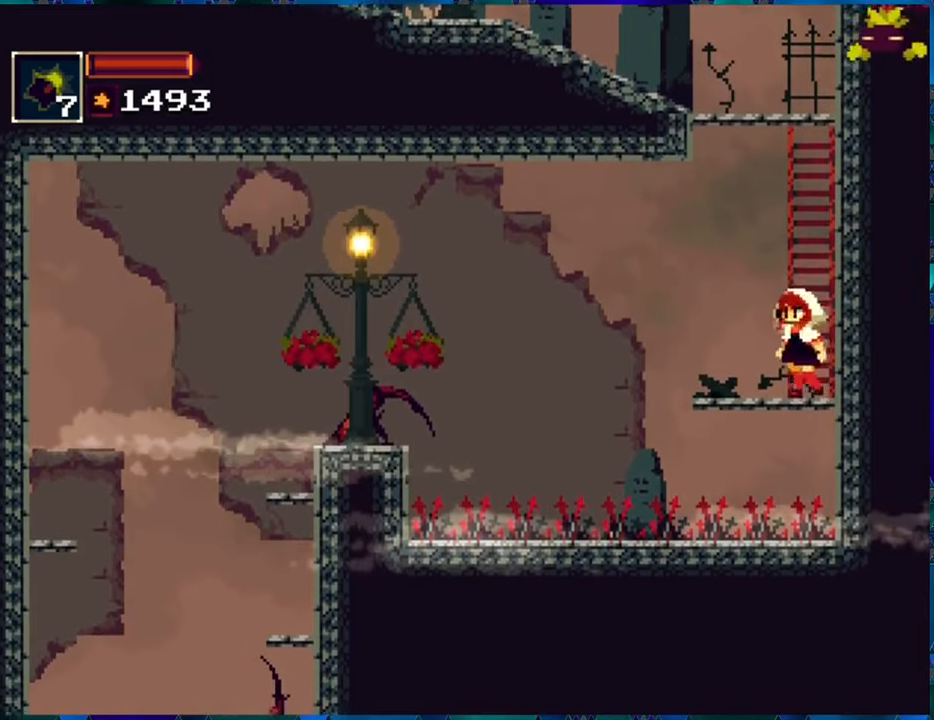
{"buttons": ["R1", "DPAD_UP"], "left_stick": "center", "right_stick": "center", "events": [[33, "DPAD_LEFT", "up"], [116, "B", "down"], [300, "B", "up"], [300, "DPAD_RIGHT", "down"], [333, "B", "down"], [416, "DPAD_UP", "down"], [466, "DPAD_RIGHT", "up"], [483, "B", "up"]]}
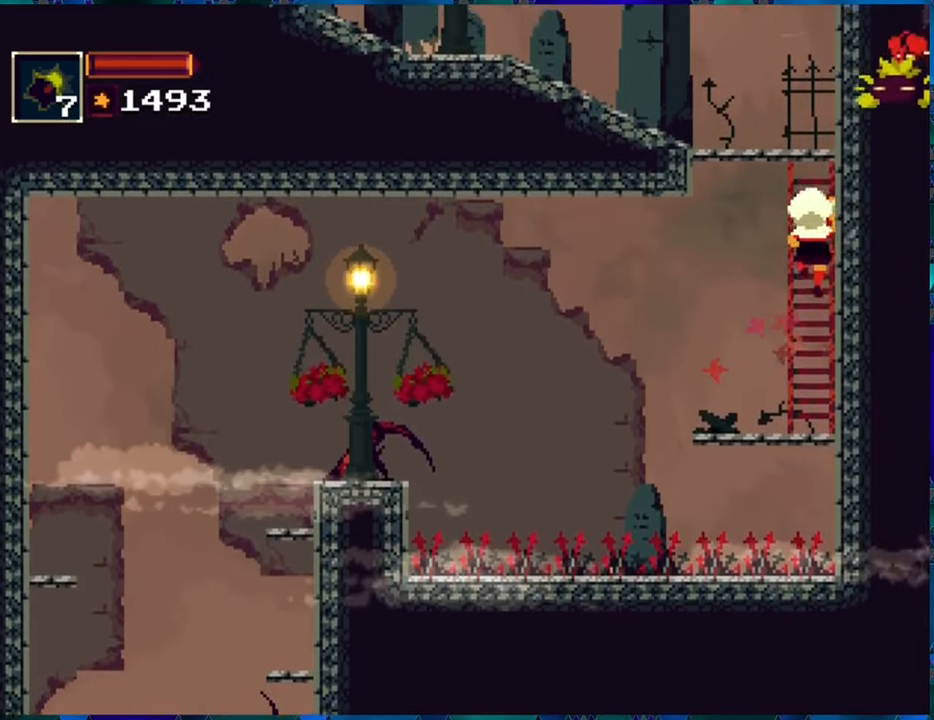
{"buttons": ["R1", "DPAD_UP"], "left_stick": "center", "right_stick": "center", "events": []}
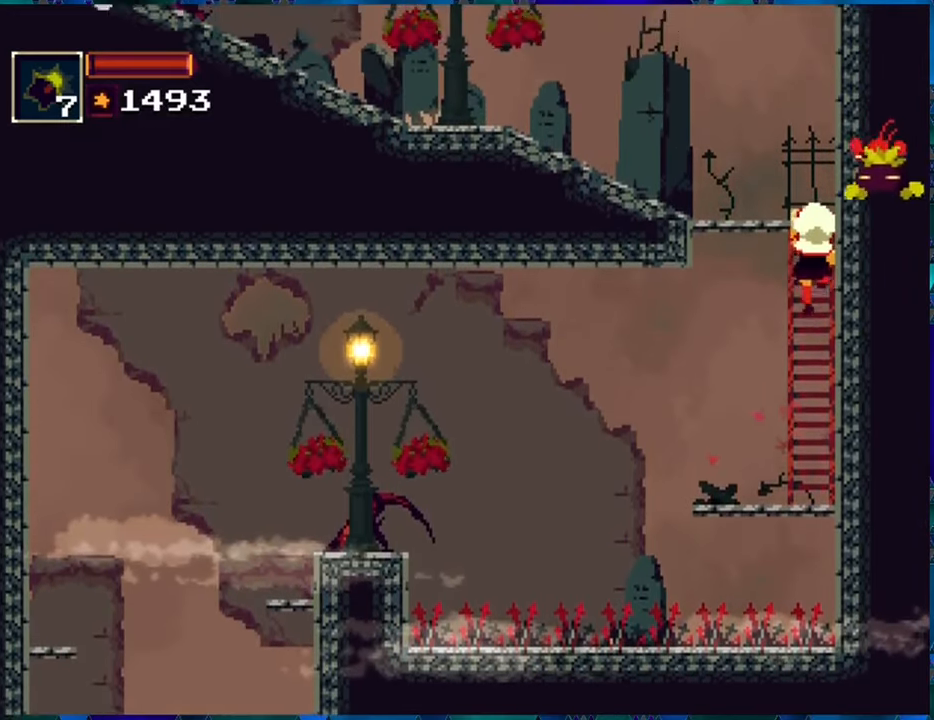
{"buttons": ["R1", "DPAD_UP", "DPAD_LEFT"], "left_stick": "center", "right_stick": "center", "events": [[283, "DPAD_LEFT", "down"]]}
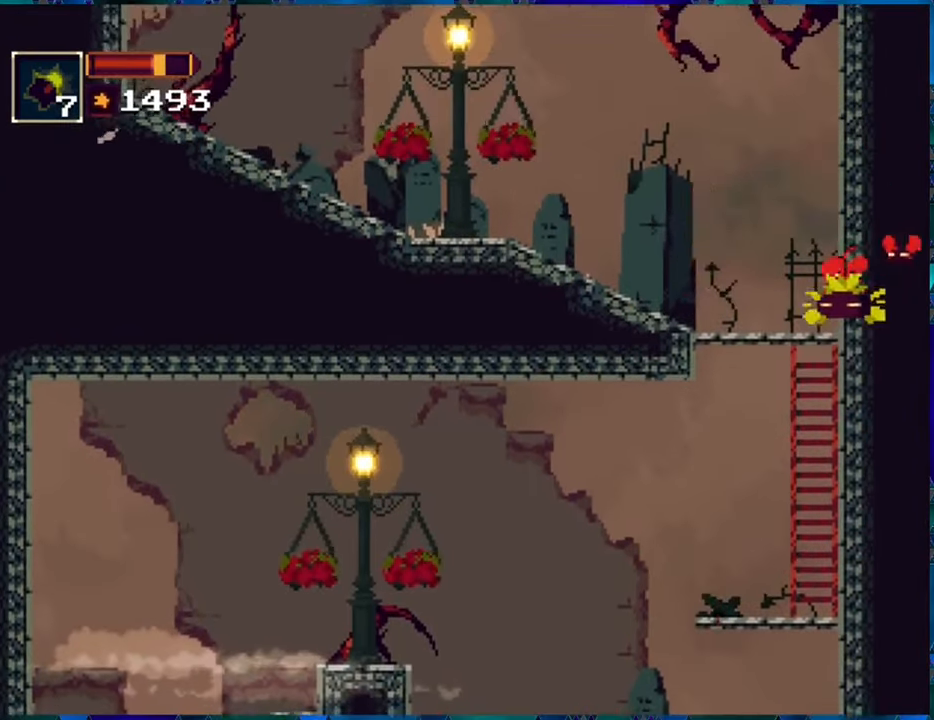
{"buttons": ["R1", "DPAD_LEFT"], "left_stick": "center", "right_stick": "center", "events": [[16, "DPAD_UP", "up"]]}
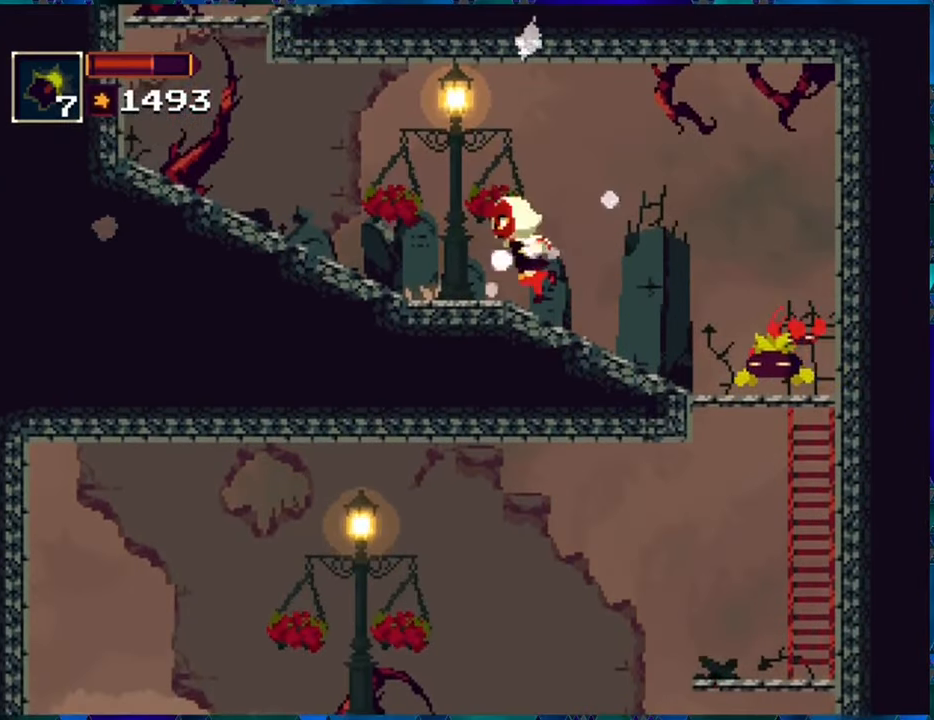
{"buttons": ["R1", "DPAD_LEFT"], "left_stick": "center", "right_stick": "center", "events": [[366, "X", "down"], [450, "X", "up"]]}
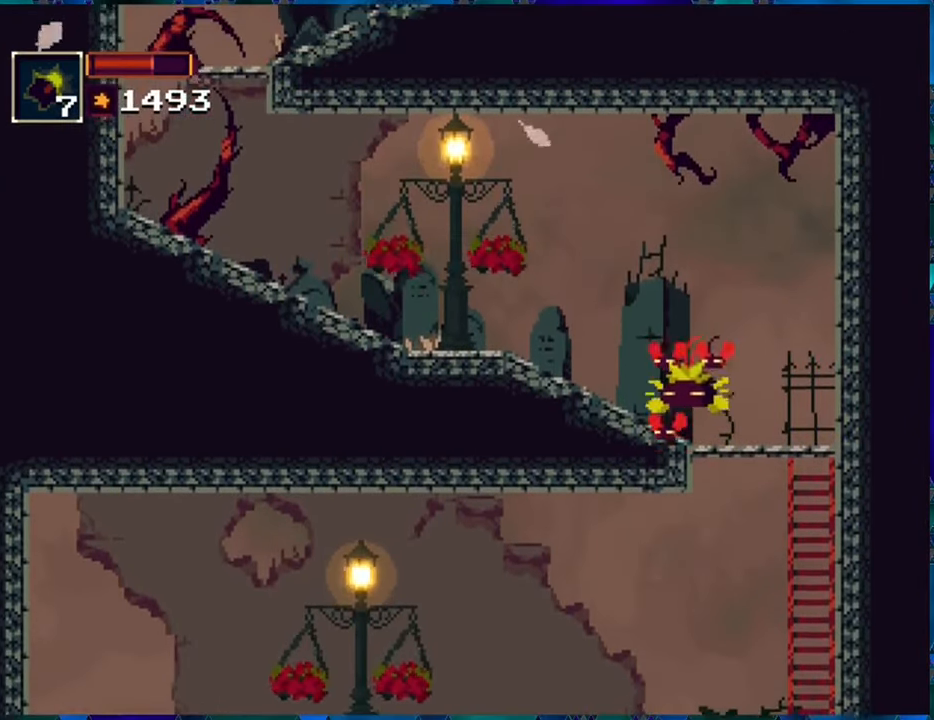
{"buttons": ["R1", "DPAD_LEFT"], "left_stick": "center", "right_stick": "center", "events": []}
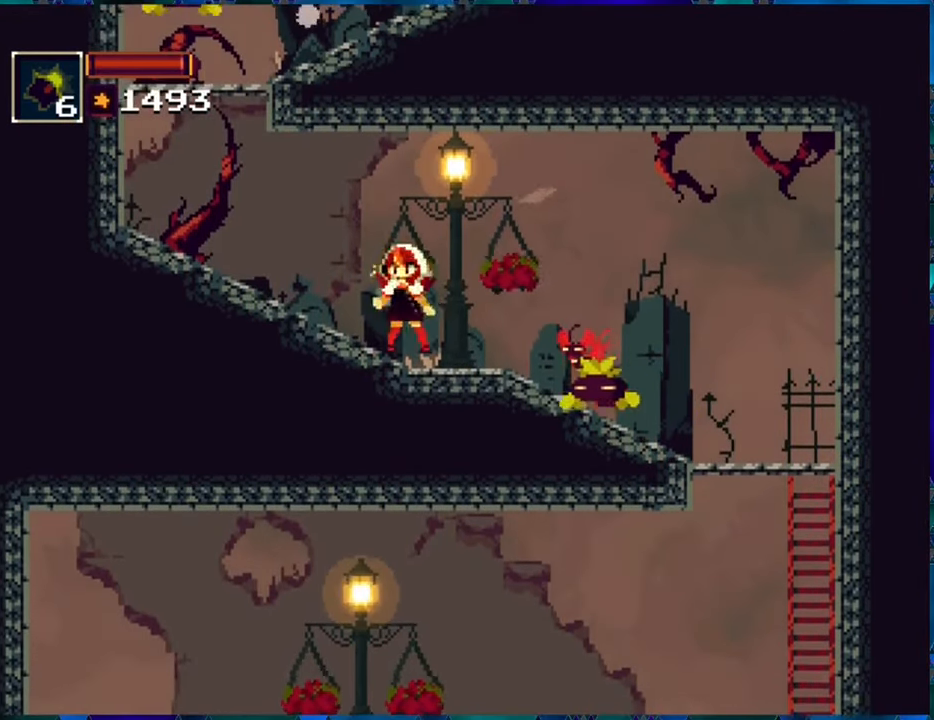
{"buttons": ["R1", "DPAD_RIGHT"], "left_stick": "center", "right_stick": "center", "events": [[100, "DPAD_LEFT", "up"], [283, "DPAD_RIGHT", "down"], [316, "B", "down"], [483, "B", "up"]]}
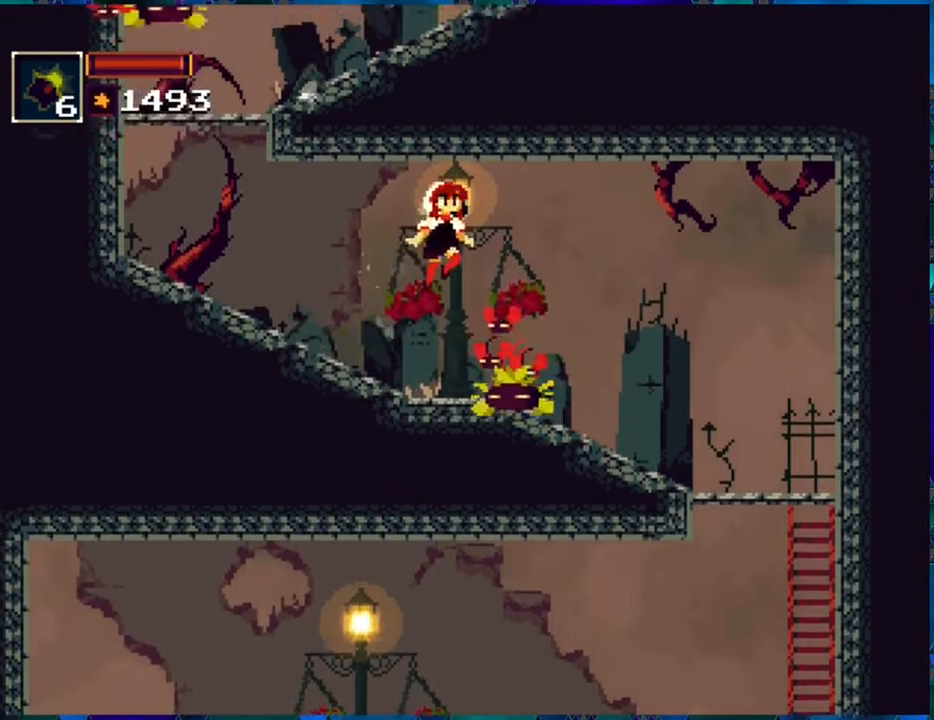
{"buttons": ["R1"], "left_stick": "center", "right_stick": "center", "events": [[100, "B", "down"], [283, "B", "up"], [316, "DPAD_RIGHT", "up"], [350, "DPAD_LEFT", "down"], [450, "Y", "down"], [483, "Y", "up"], [500, "DPAD_LEFT", "up"]]}
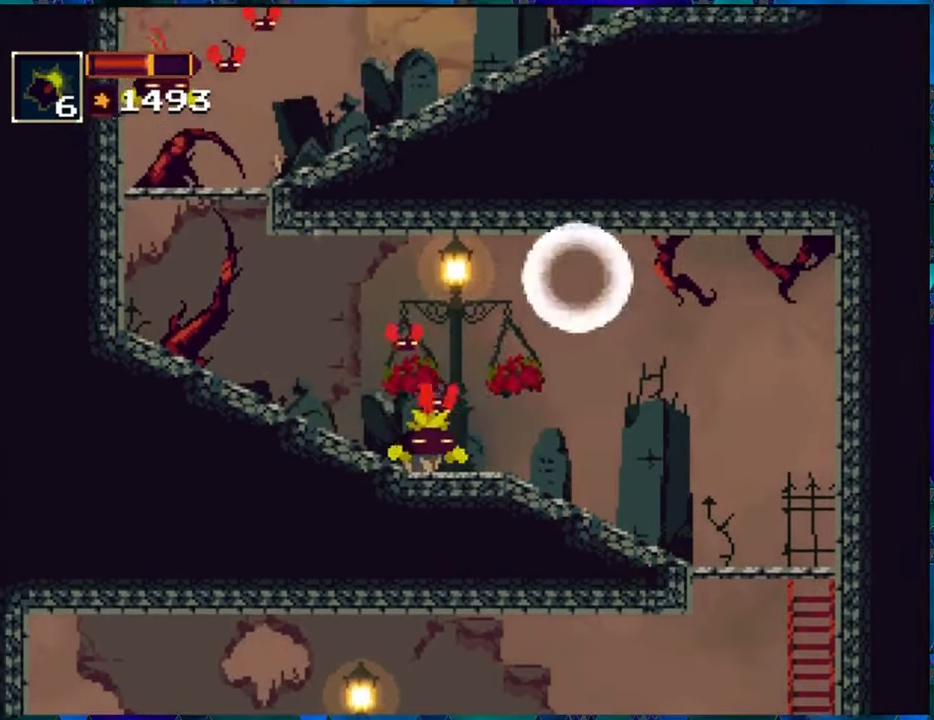
{"buttons": ["R1"], "left_stick": "center", "right_stick": "center", "events": [[66, "Y", "down"], [117, "DPAD_LEFT", "down"], [150, "Y", "up"], [200, "Y", "down"], [267, "Y", "up"], [350, "DPAD_LEFT", "up"]]}
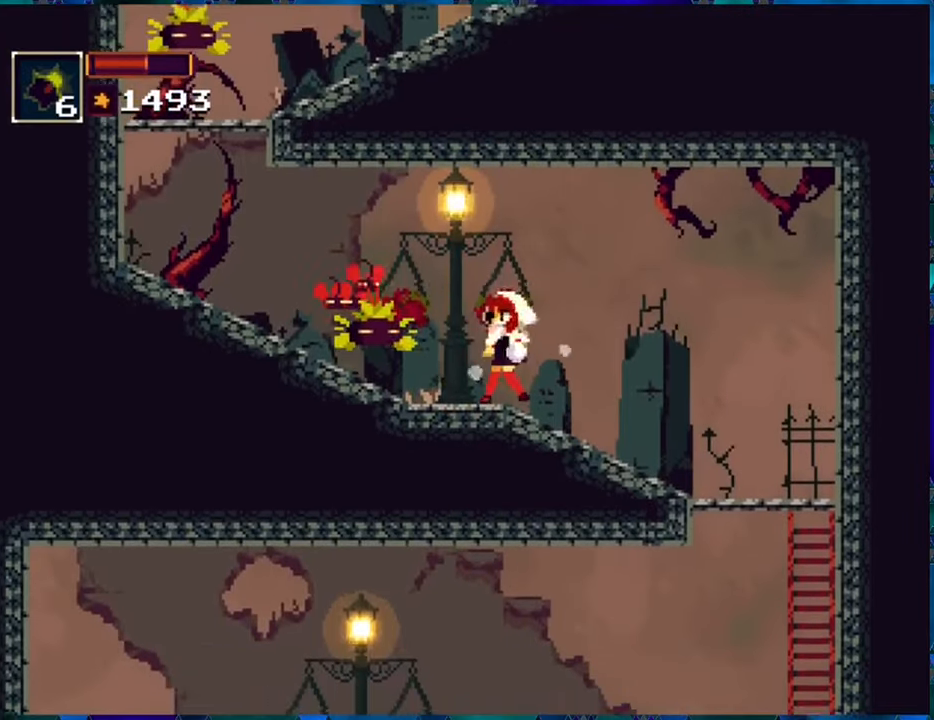
{"buttons": ["R1"], "left_stick": "center", "right_stick": "center", "events": [[367, "Y", "down"], [433, "Y", "up"]]}
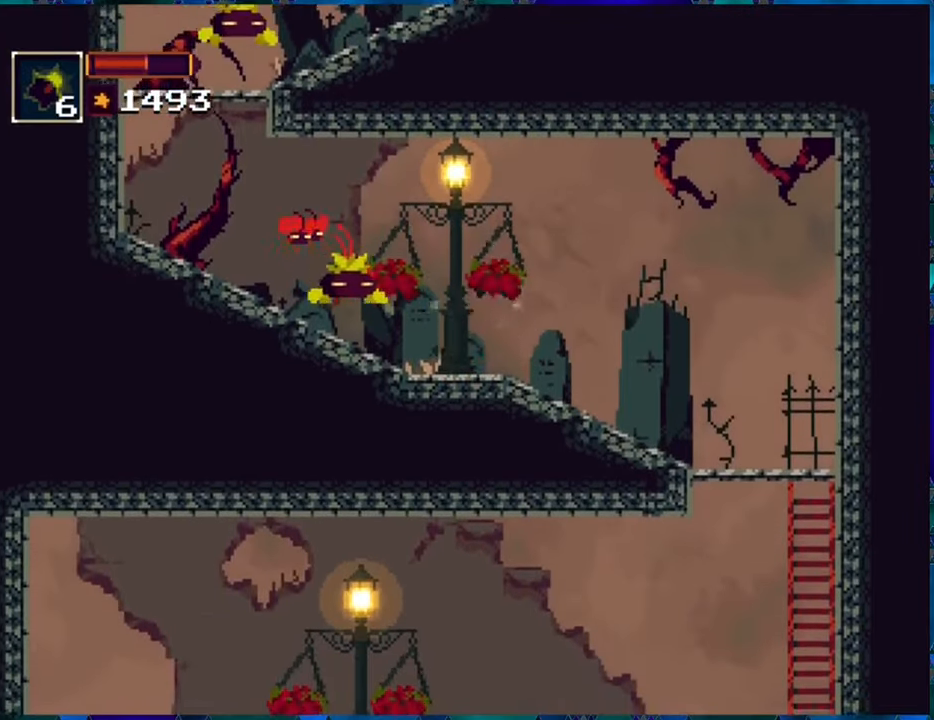
{"buttons": ["Y", "R1"], "left_stick": "center", "right_stick": "center", "events": [[17, "Y", "down"], [67, "Y", "up"], [150, "Y", "down"], [250, "Y", "up"], [333, "Y", "down"], [417, "Y", "up"], [467, "Y", "down"]]}
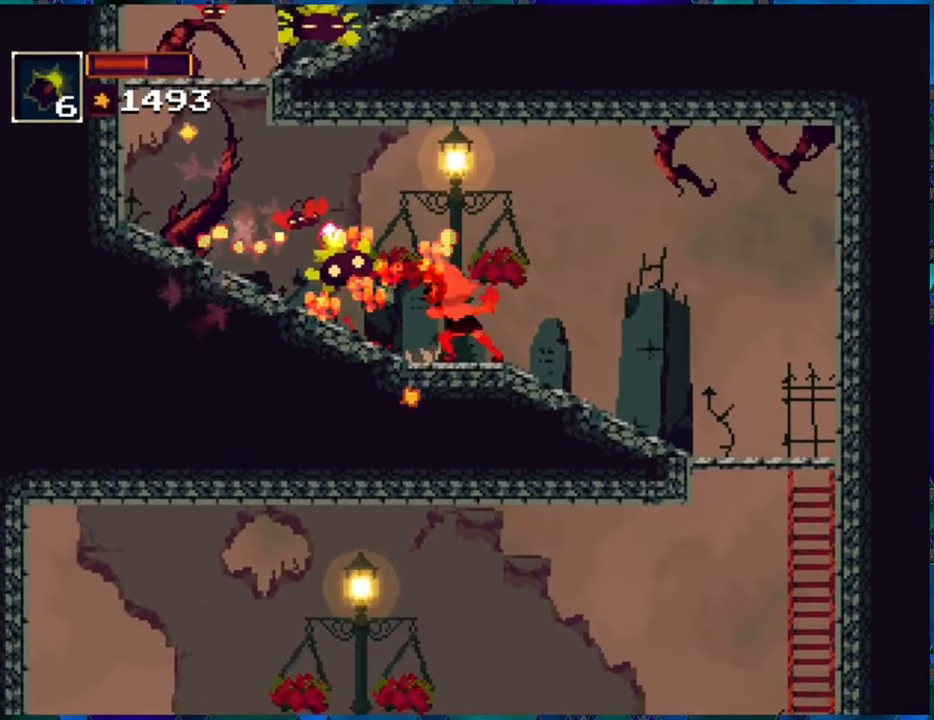
{"buttons": ["R1"], "left_stick": "center", "right_stick": "center", "events": [[67, "Y", "up"], [133, "Y", "down"], [217, "Y", "up"], [267, "Y", "down"], [350, "Y", "up"], [417, "Y", "down"], [500, "Y", "up"]]}
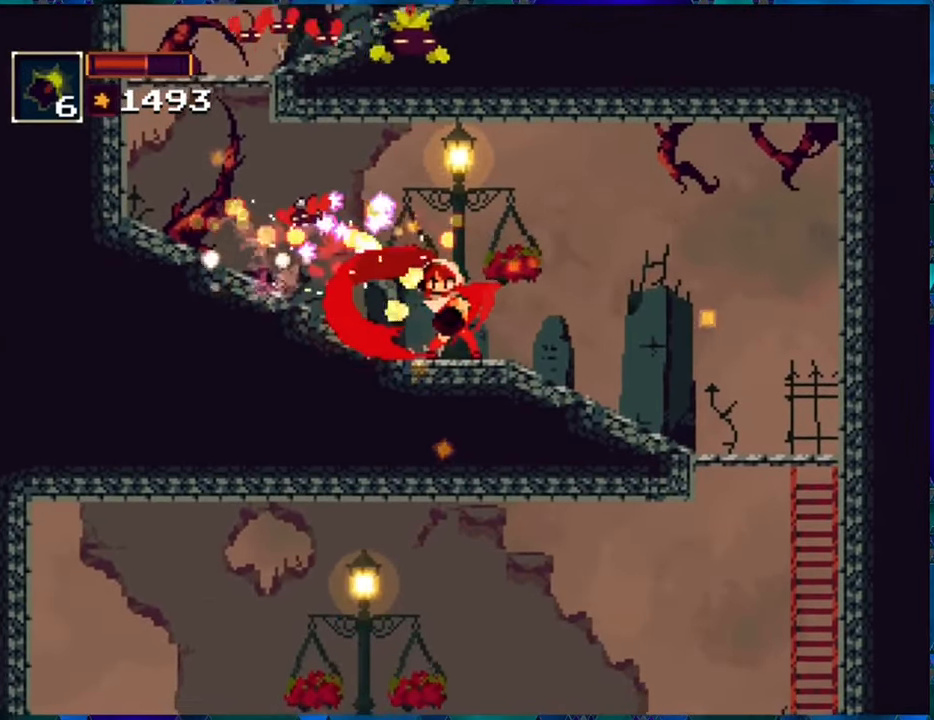
{"buttons": ["R1"], "left_stick": "center", "right_stick": "center", "events": [[83, "Y", "down"], [167, "Y", "up"], [217, "Y", "down"], [283, "Y", "up"], [367, "Y", "down"], [450, "Y", "up"]]}